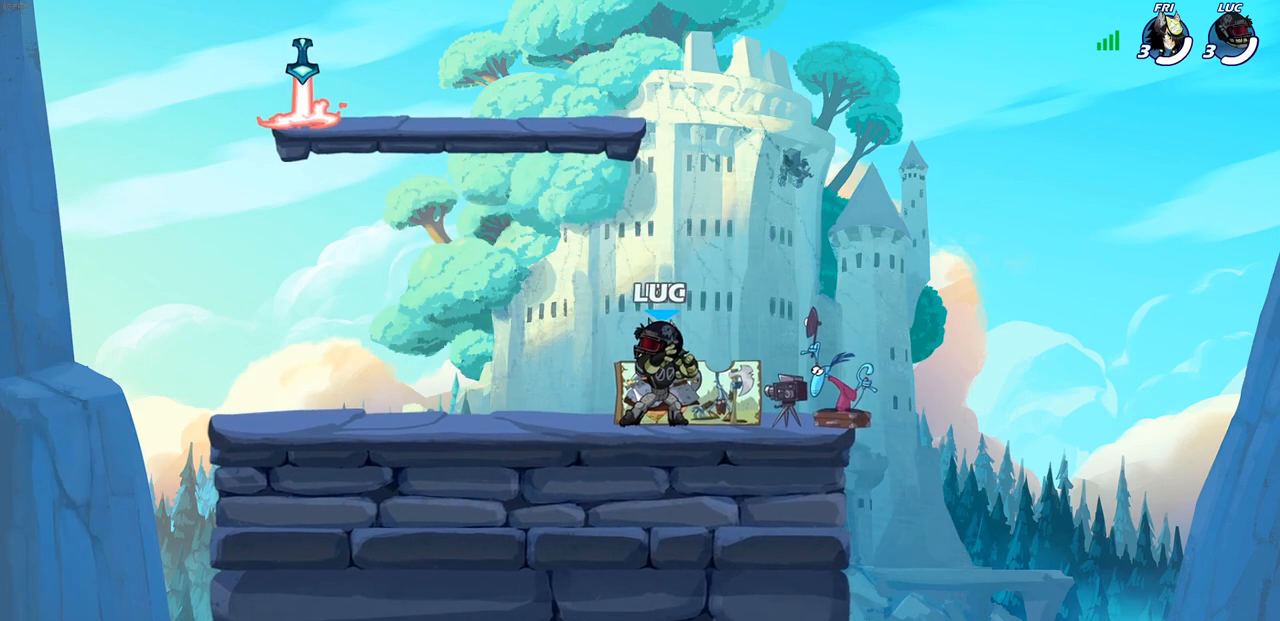
Gameplay with a controller (PlayStation layout); each line is a JSON object with the inputs held at the frame after it. "events" lists button and stick changes between this image and that frame as [ms after this image, input, new state], when the widget could be followed in between. Not read: R3.
{"buttons": [], "left_stick": "center", "right_stick": "center", "events": [[383, "left_stick", "center"]]}
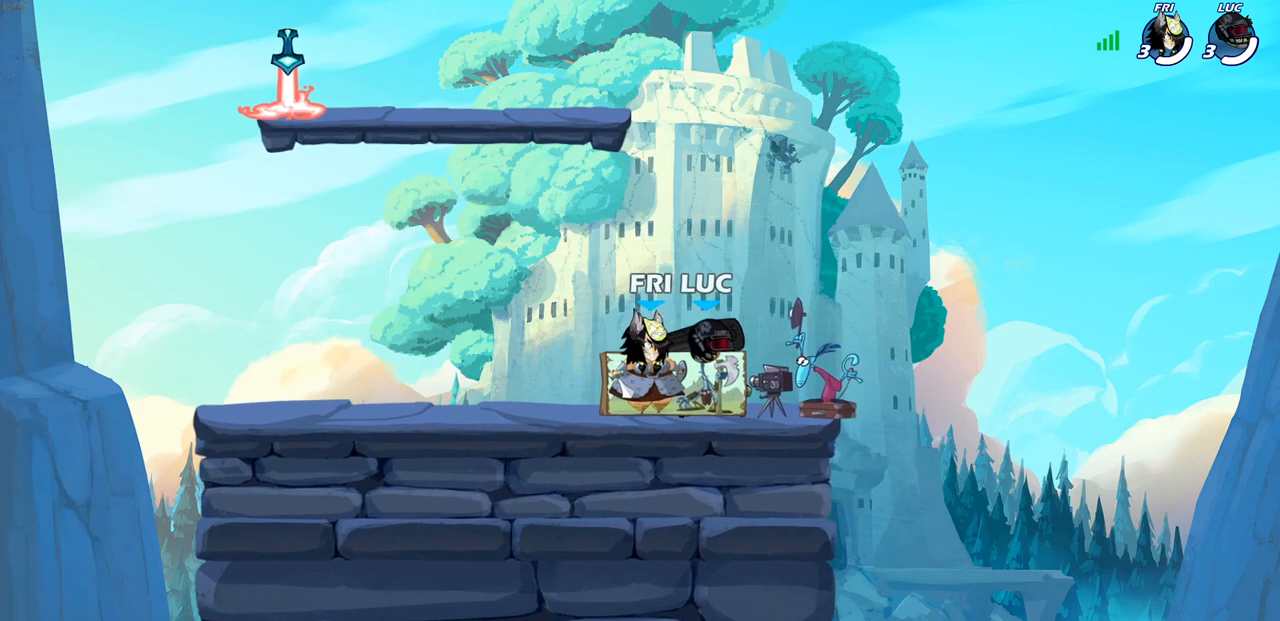
{"buttons": [], "left_stick": "center", "right_stick": "center", "events": []}
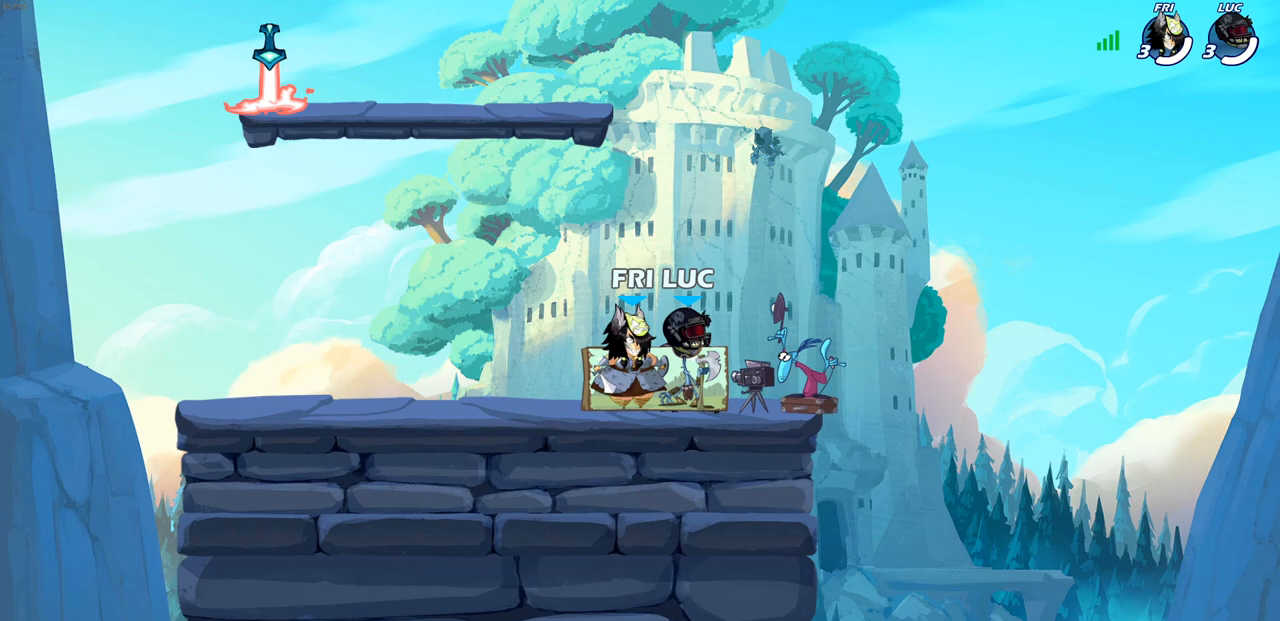
{"buttons": [], "left_stick": "center", "right_stick": "center", "events": []}
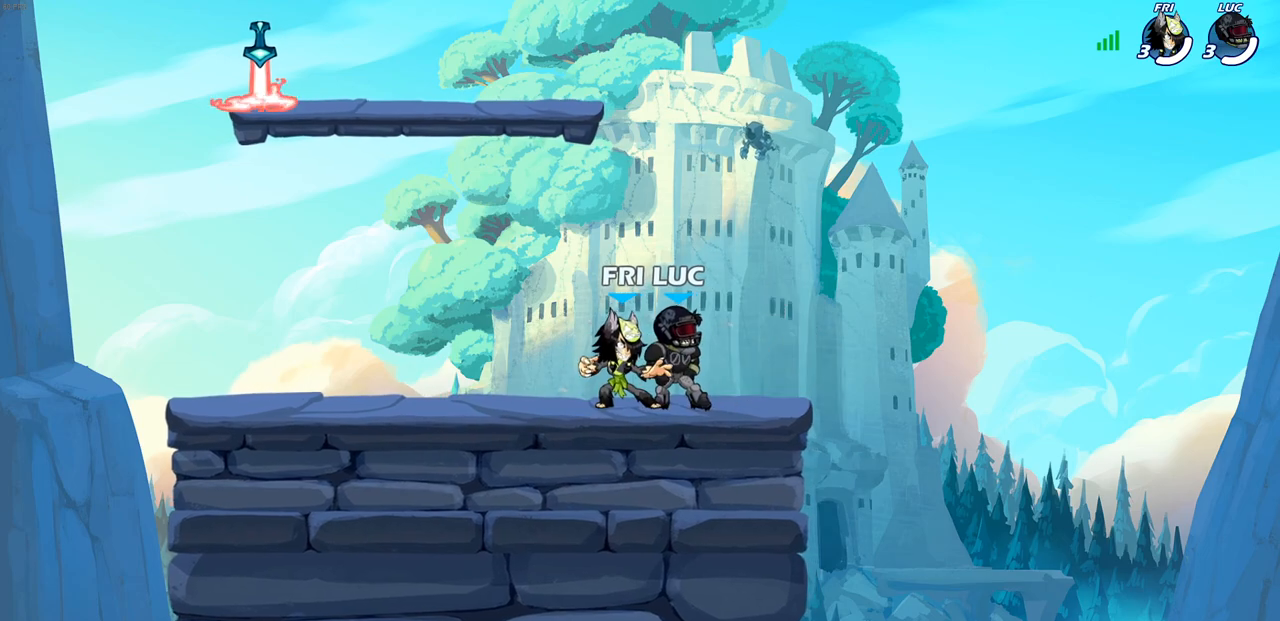
{"buttons": [], "left_stick": "center", "right_stick": "center", "events": []}
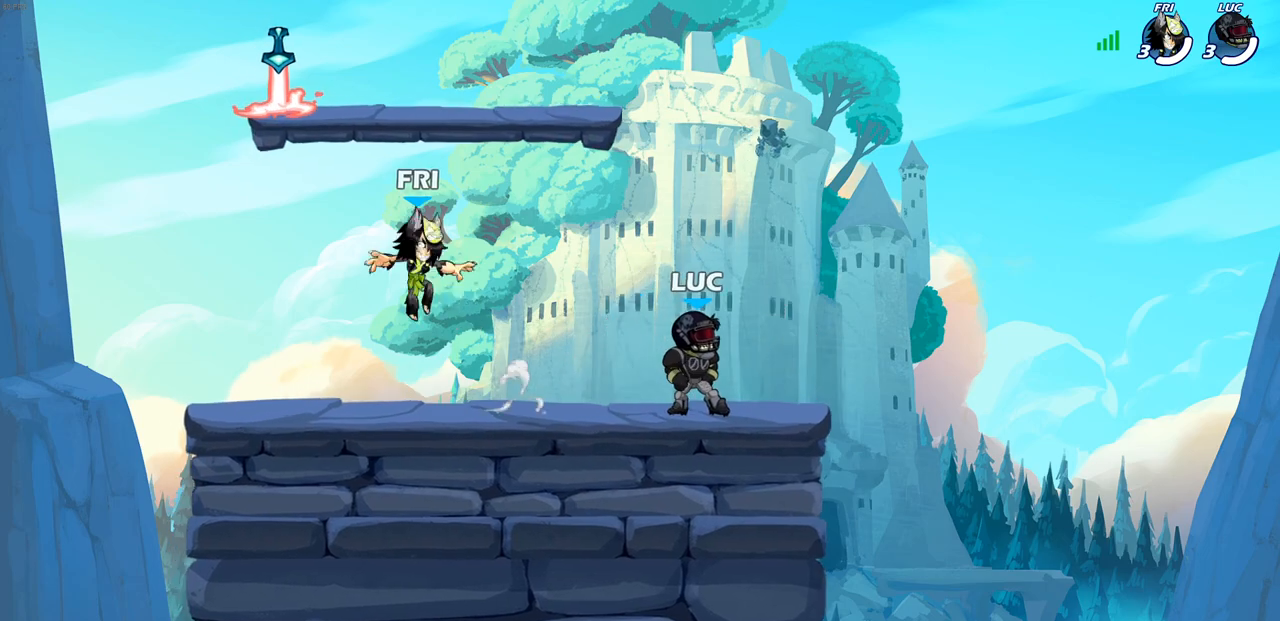
{"buttons": [], "left_stick": "left", "right_stick": "center", "events": [[383, "left_stick", "left"]]}
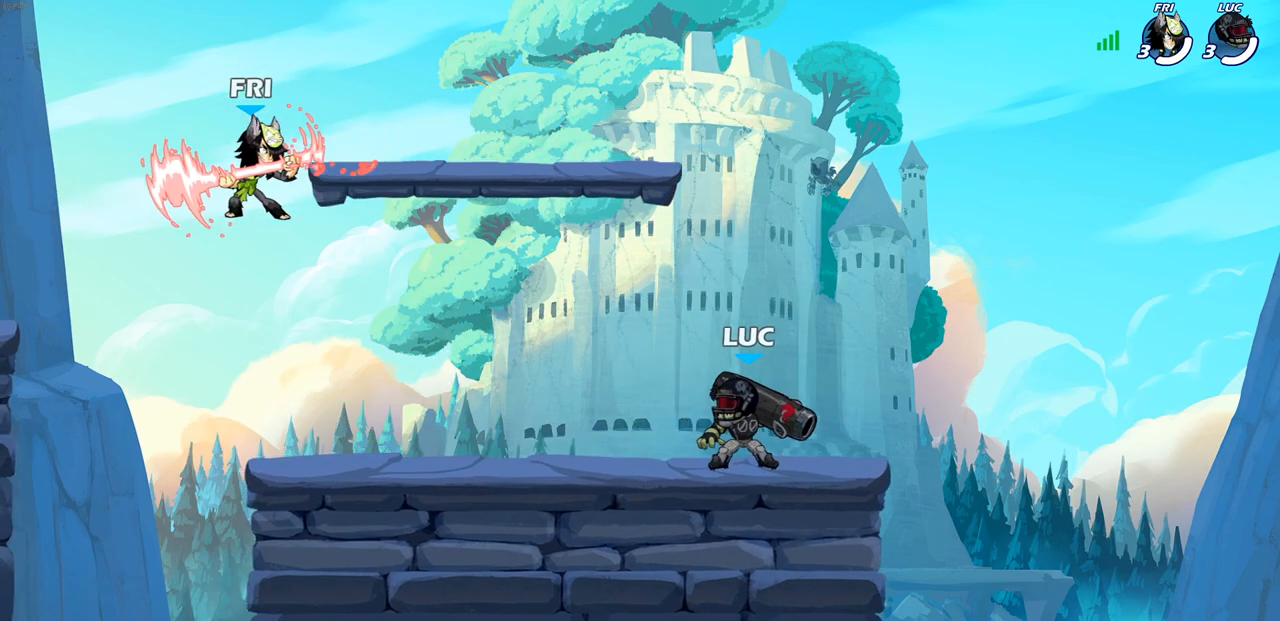
{"buttons": [], "left_stick": "center", "right_stick": "center", "events": [[33, "left_stick", "center"]]}
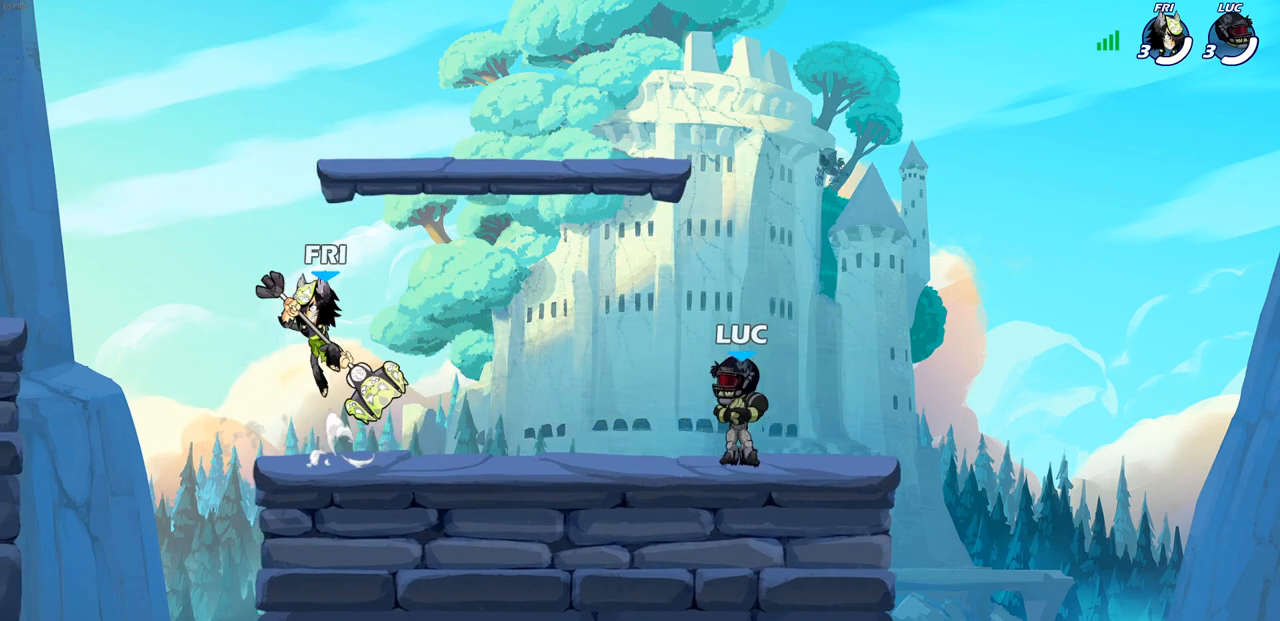
{"buttons": [], "left_stick": "center", "right_stick": "center", "events": []}
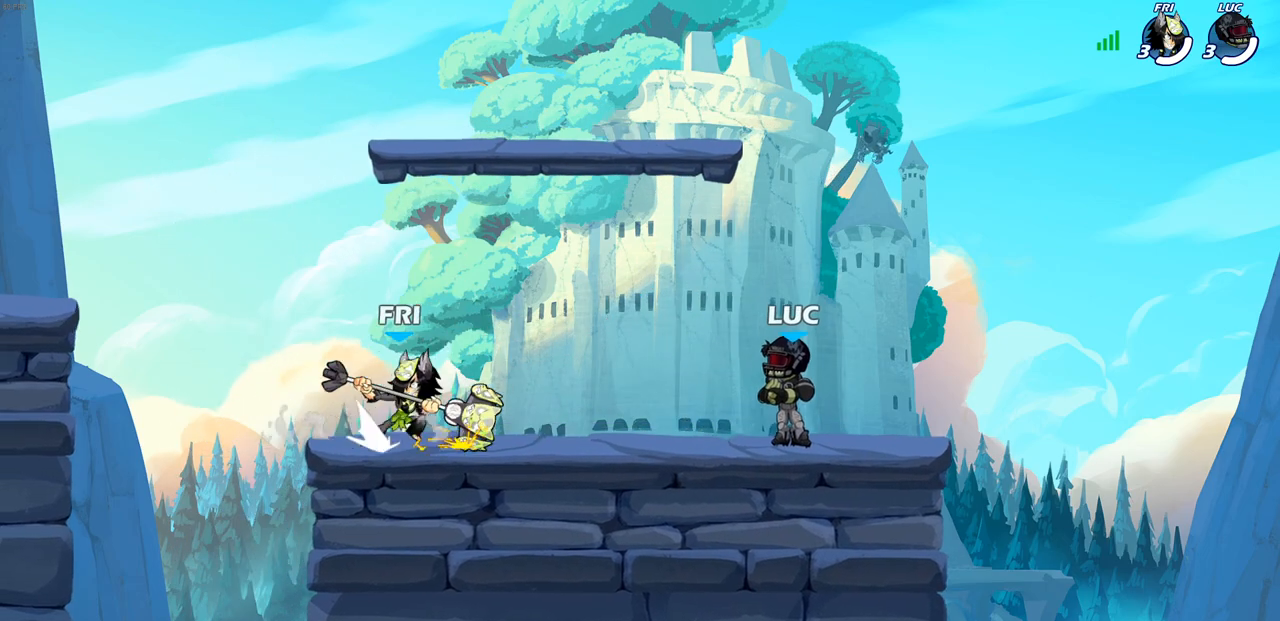
{"buttons": ["CROSS", "R2"], "left_stick": "up-left", "right_stick": "center", "events": [[233, "left_stick", "up-left"], [400, "R2", "down"], [450, "CROSS", "down"]]}
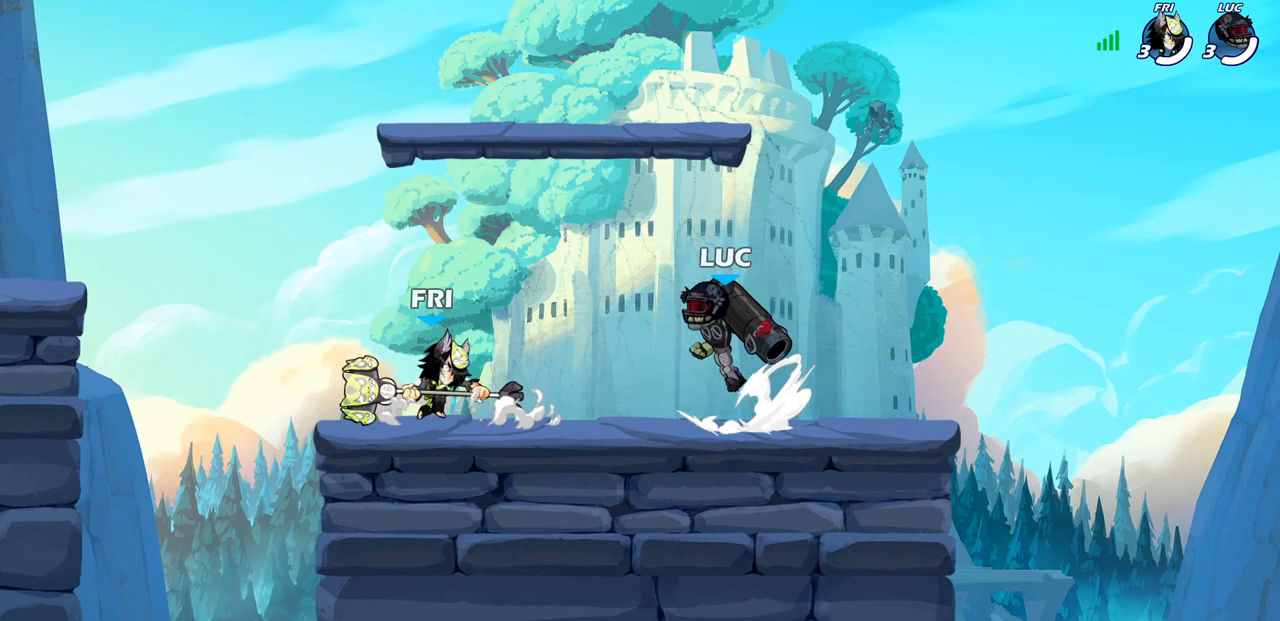
{"buttons": ["CROSS"], "left_stick": "up-left", "right_stick": "center", "events": [[50, "CROSS", "up"], [67, "R2", "up"], [150, "CROSS", "down"], [250, "CROSS", "up"], [250, "left_stick", "up-right"], [400, "CROSS", "down"], [433, "left_stick", "up-left"]]}
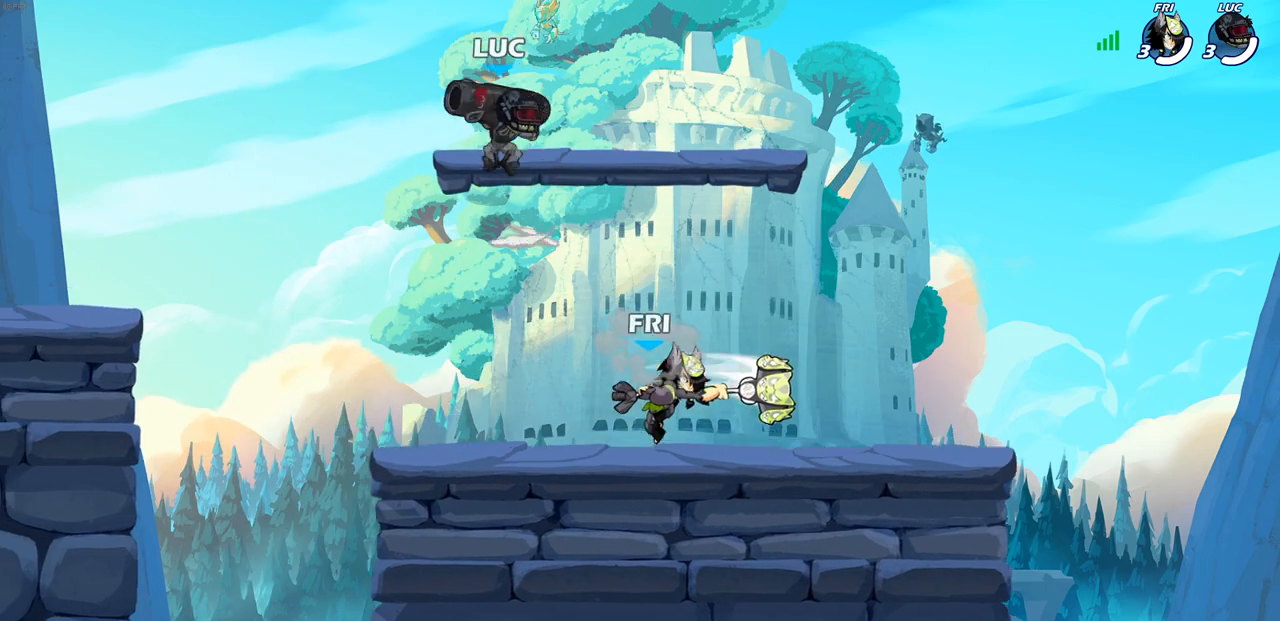
{"buttons": [], "left_stick": "center", "right_stick": "center", "events": [[17, "left_stick", "left"], [117, "CROSS", "up"], [117, "left_stick", "down-left"], [333, "SQUARE", "down"], [333, "left_stick", "left"], [433, "SQUARE", "up"], [483, "left_stick", "center"]]}
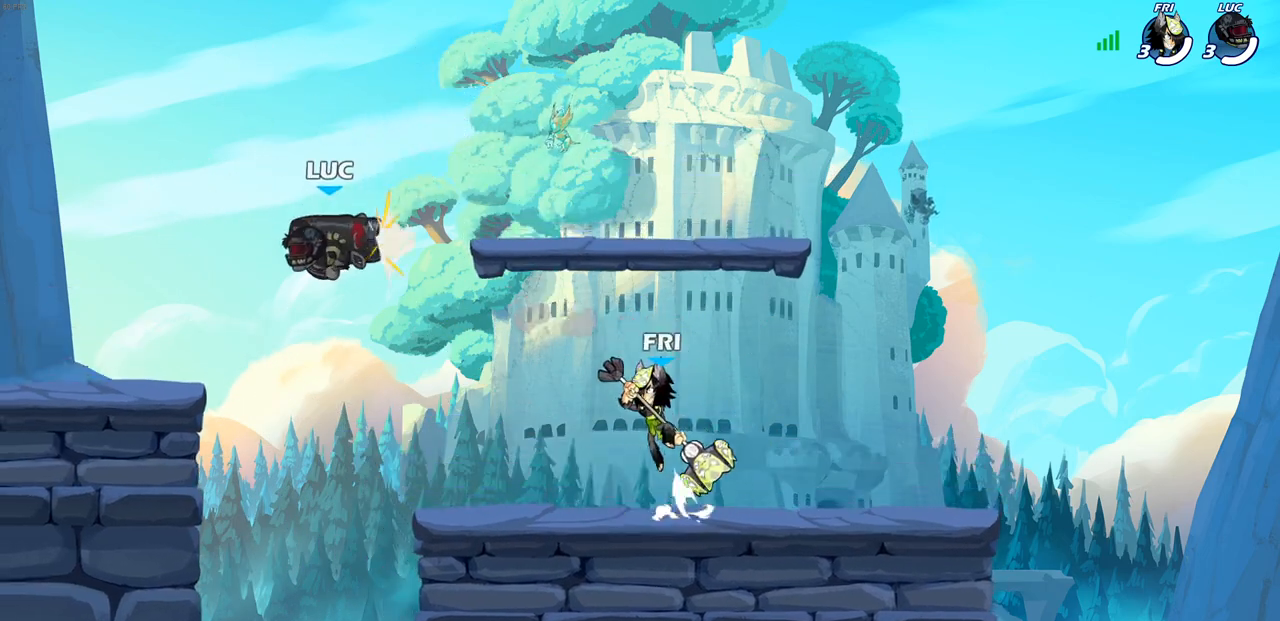
{"buttons": [], "left_stick": "right", "right_stick": "center", "events": [[283, "left_stick", "right"]]}
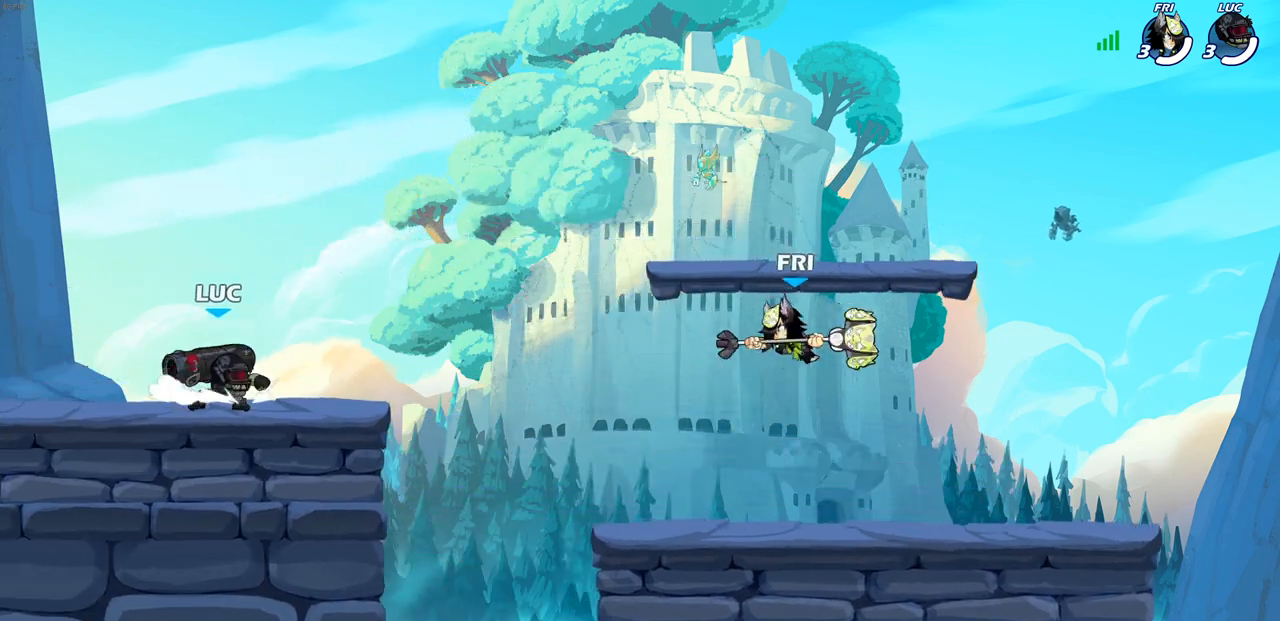
{"buttons": ["SQUARE"], "left_stick": "right", "right_stick": "center", "events": [[33, "R2", "down"], [250, "SQUARE", "down"], [267, "R2", "up"]]}
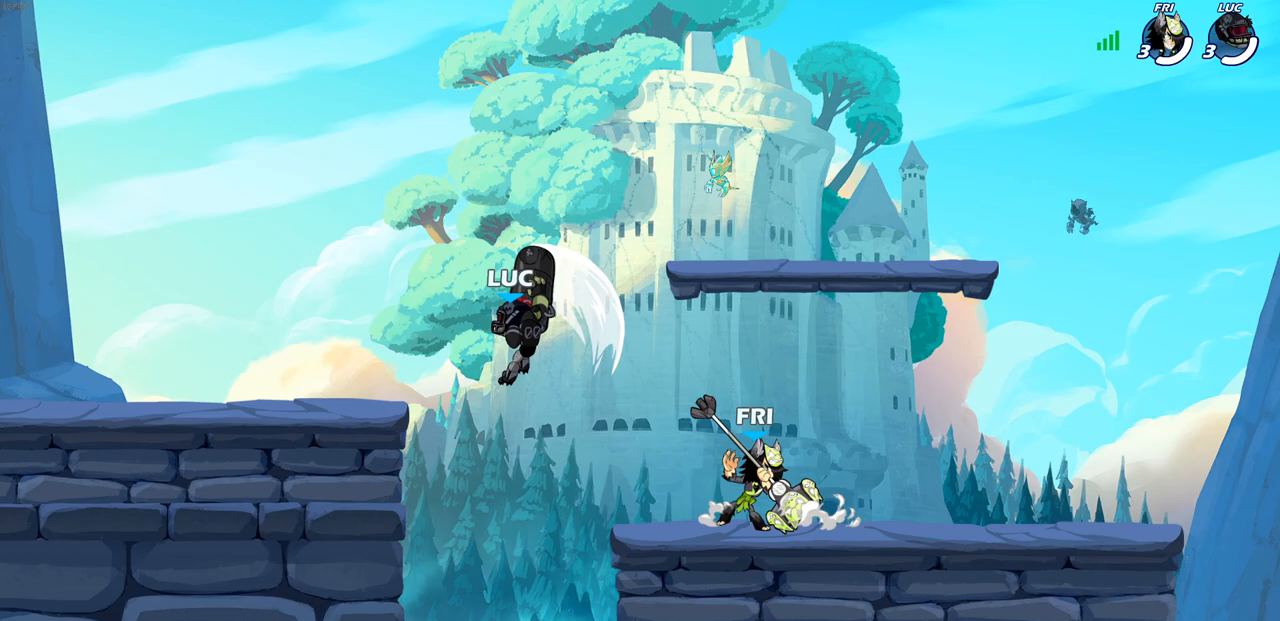
{"buttons": [], "left_stick": "center", "right_stick": "center", "events": [[83, "SQUARE", "up"], [333, "left_stick", "down"], [367, "SQUARE", "down"], [433, "SQUARE", "up"], [500, "left_stick", "center"]]}
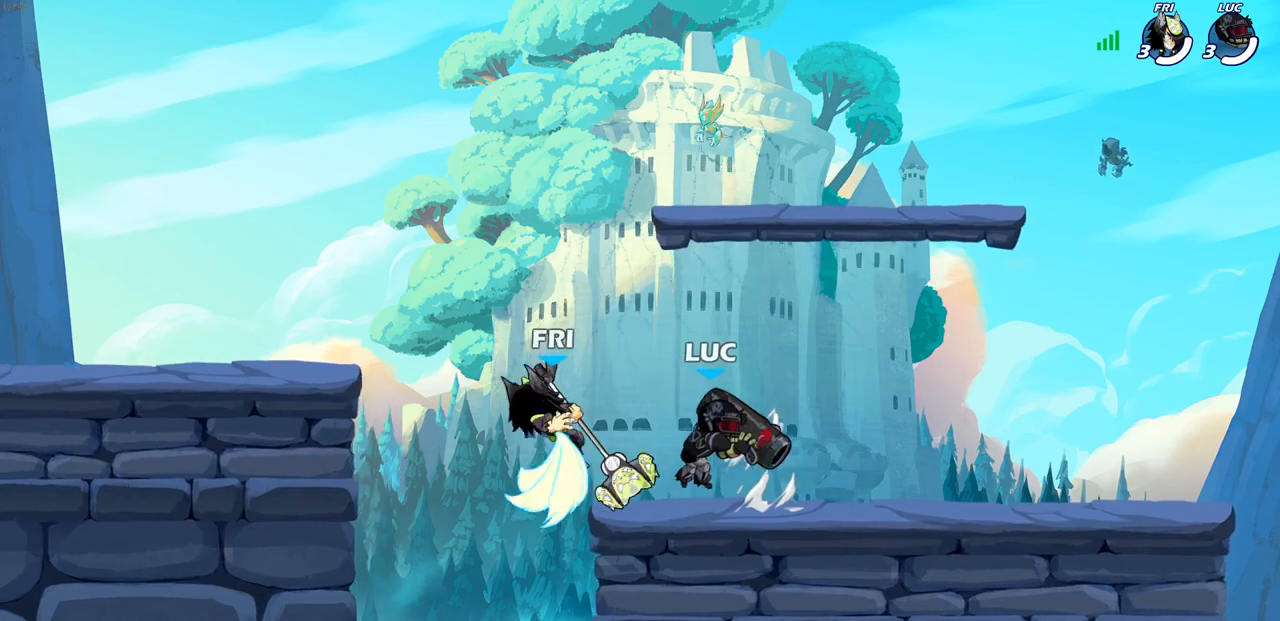
{"buttons": [], "left_stick": "up-left", "right_stick": "center", "events": [[167, "left_stick", "right"], [383, "left_stick", "up-left"]]}
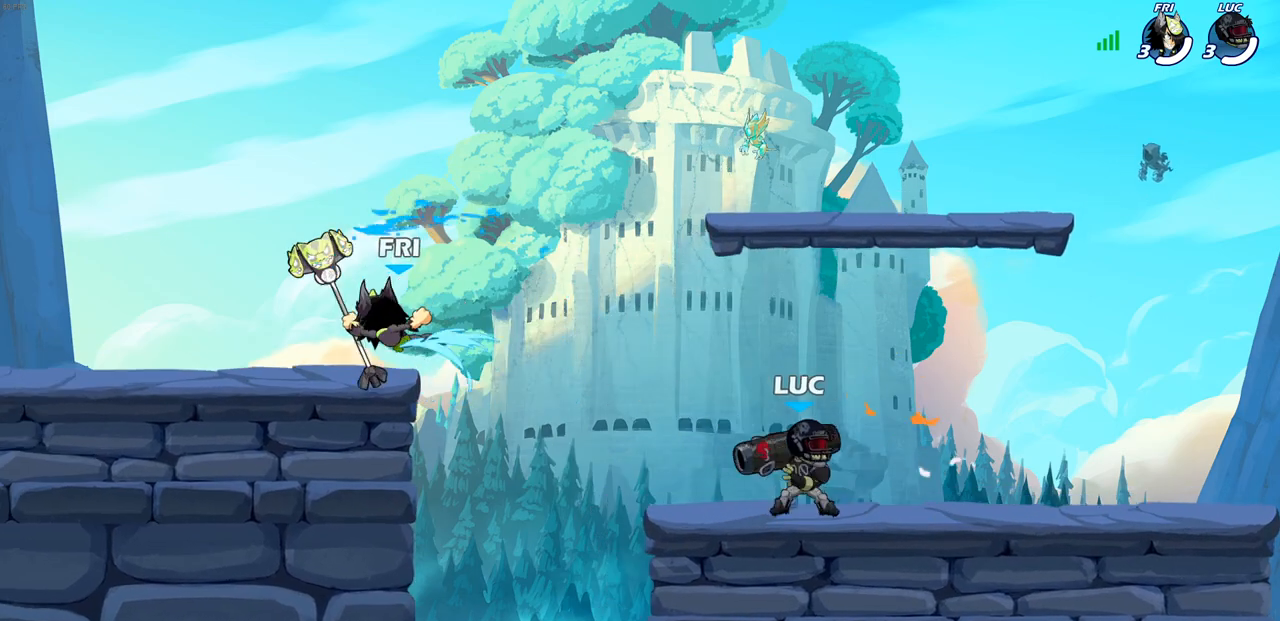
{"buttons": [], "left_stick": "center", "right_stick": "center", "events": [[150, "R2", "down"], [217, "CROSS", "down"], [317, "left_stick", "center"], [333, "SQUARE", "down"], [350, "CROSS", "up"], [367, "R2", "up"], [417, "SQUARE", "up"]]}
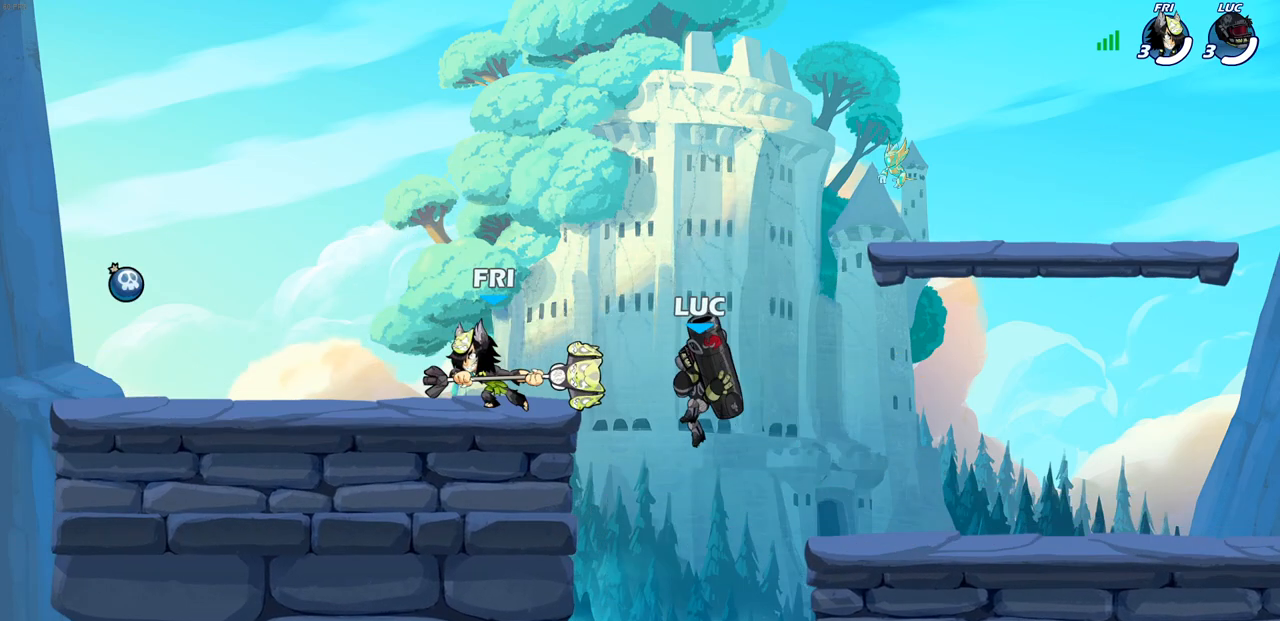
{"buttons": [], "left_stick": "right", "right_stick": "center", "events": [[383, "left_stick", "right"]]}
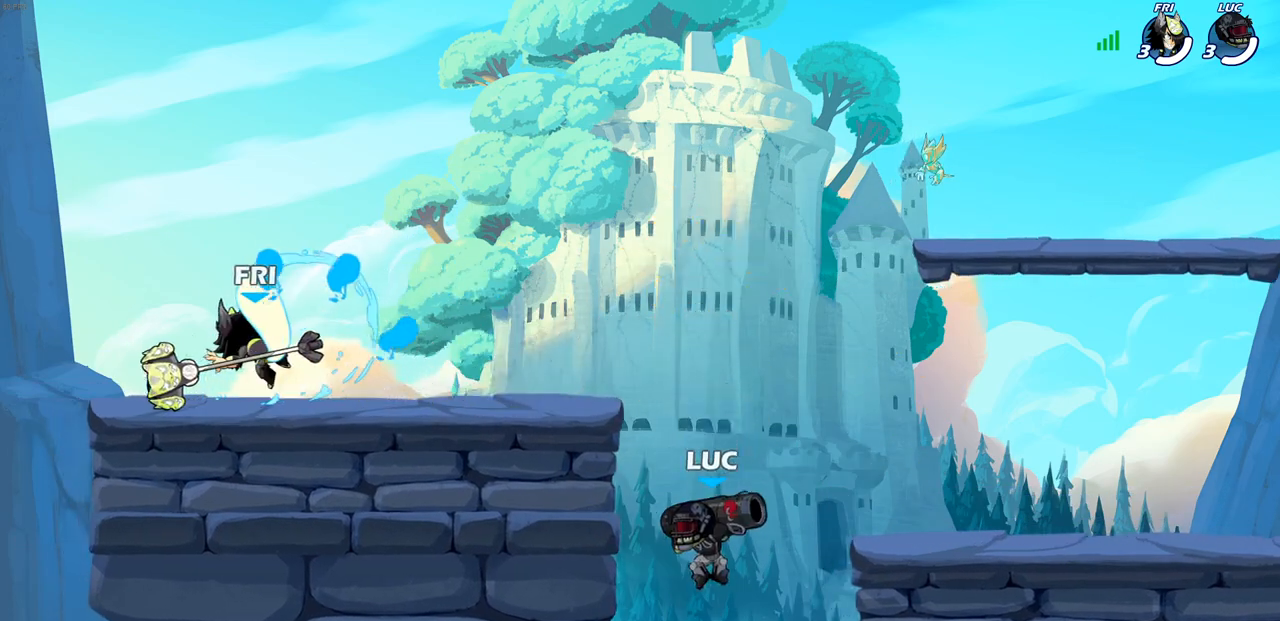
{"buttons": [], "left_stick": "right", "right_stick": "center", "events": [[17, "CROSS", "down"], [33, "left_stick", "up-left"], [50, "CIRCLE", "down"], [83, "CROSS", "up"], [150, "CIRCLE", "up"], [167, "left_stick", "center"], [417, "left_stick", "right"]]}
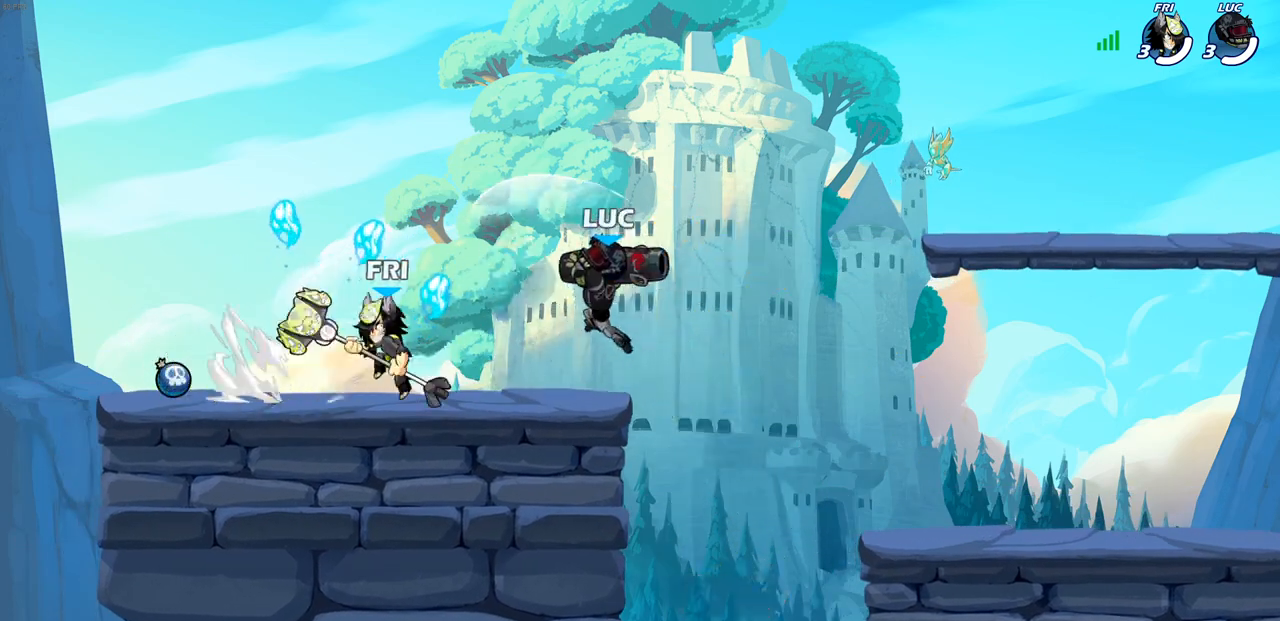
{"buttons": [], "left_stick": "right", "right_stick": "center", "events": [[233, "CROSS", "down"], [267, "left_stick", "up-right"], [400, "CROSS", "up"], [483, "left_stick", "right"]]}
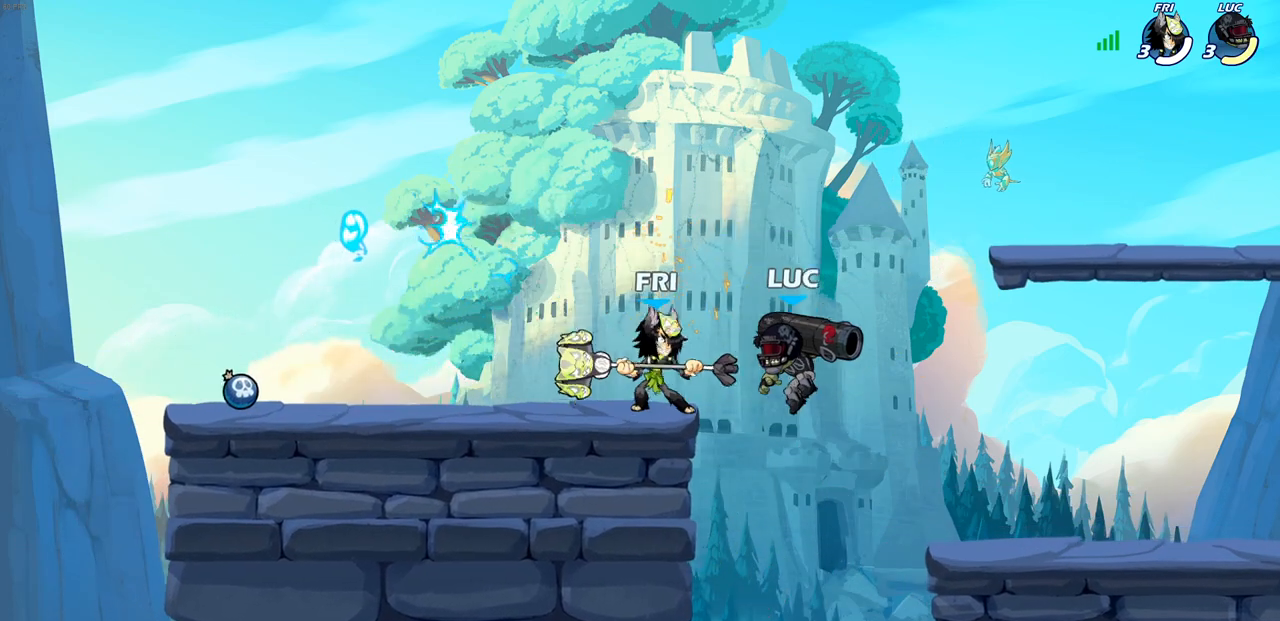
{"buttons": [], "left_stick": "left", "right_stick": "center", "events": [[17, "CROSS", "down"], [100, "R2", "down"], [150, "left_stick", "up"], [250, "left_stick", "left"], [267, "CROSS", "up"], [283, "R2", "up"]]}
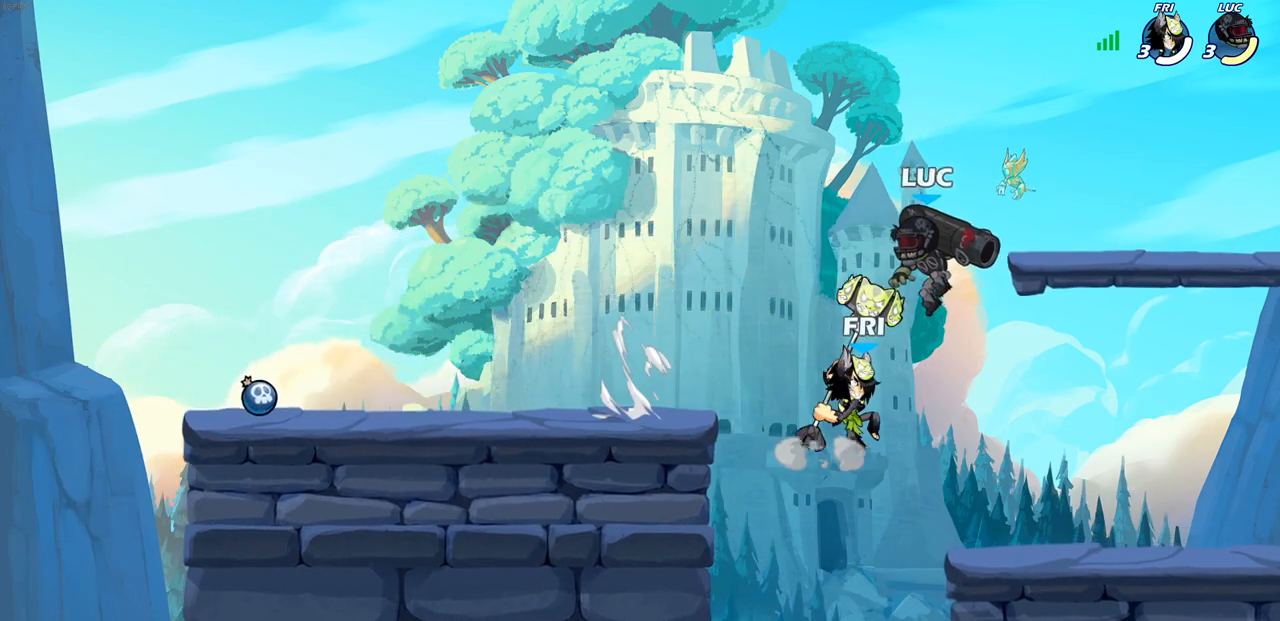
{"buttons": ["SQUARE"], "left_stick": "right", "right_stick": "center", "events": [[233, "left_stick", "down-right"], [367, "left_stick", "right"], [417, "SQUARE", "down"]]}
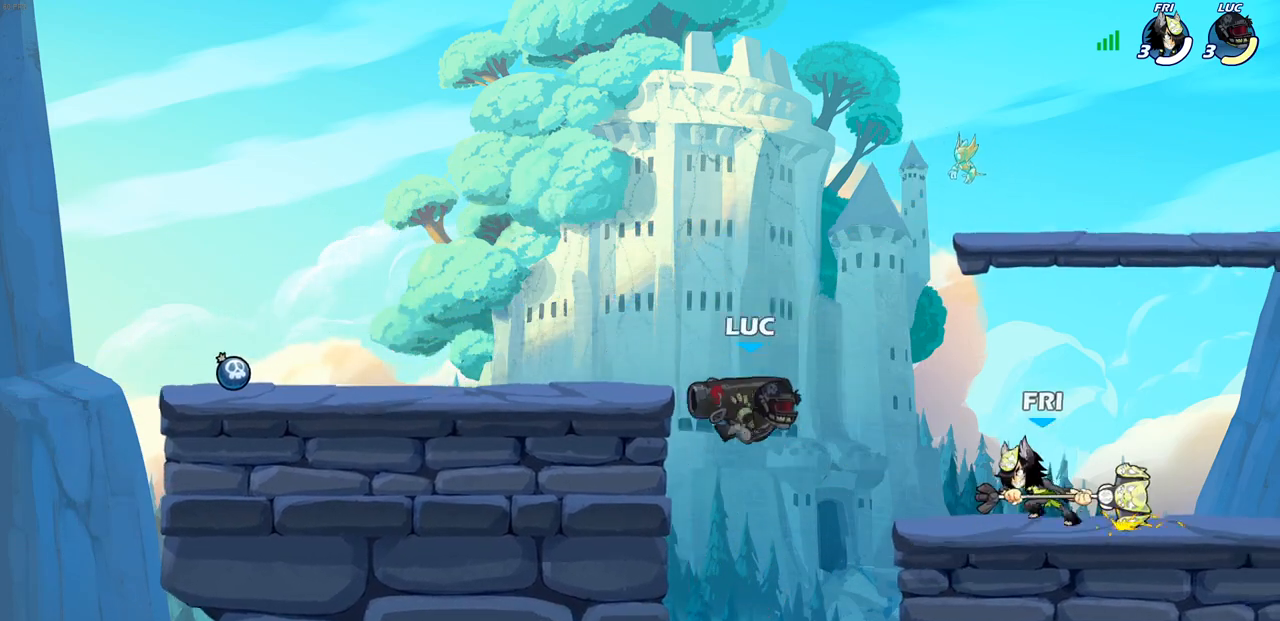
{"buttons": ["SQUARE"], "left_stick": "center", "right_stick": "center", "events": [[17, "SQUARE", "up"], [367, "left_stick", "left"], [450, "left_stick", "center"], [467, "SQUARE", "down"]]}
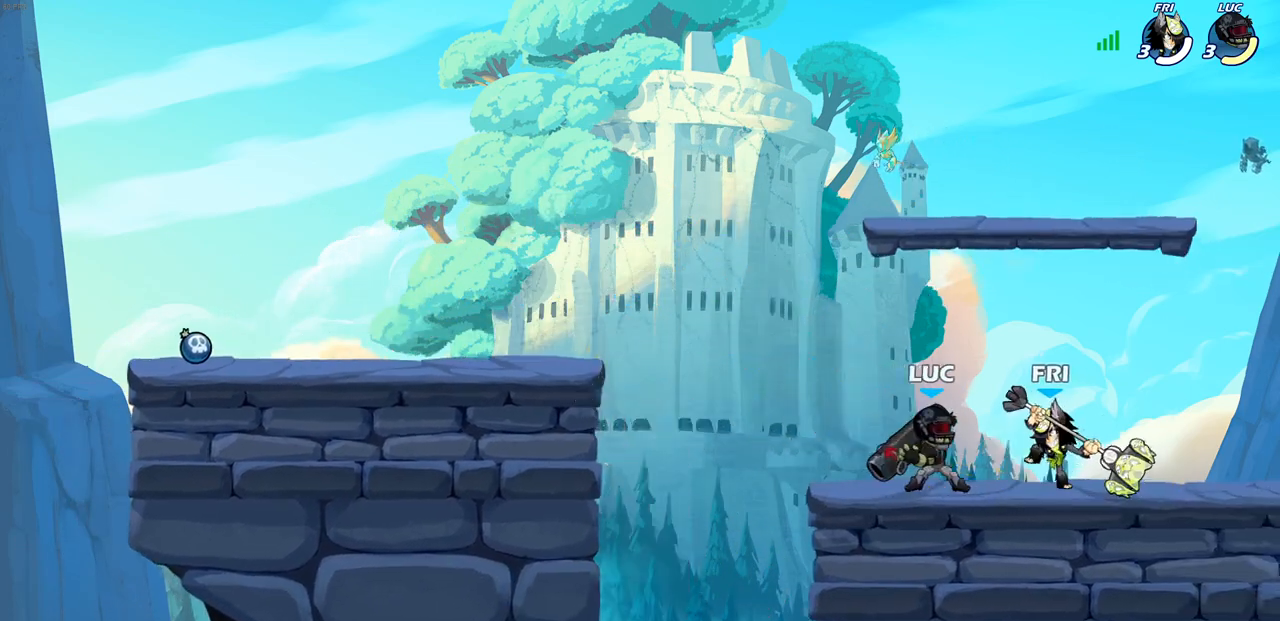
{"buttons": ["CROSS", "R2"], "left_stick": "left", "right_stick": "center", "events": [[50, "SQUARE", "up"], [133, "SQUARE", "down"], [233, "SQUARE", "up"], [400, "CROSS", "down"], [400, "left_stick", "left"], [433, "R2", "down"]]}
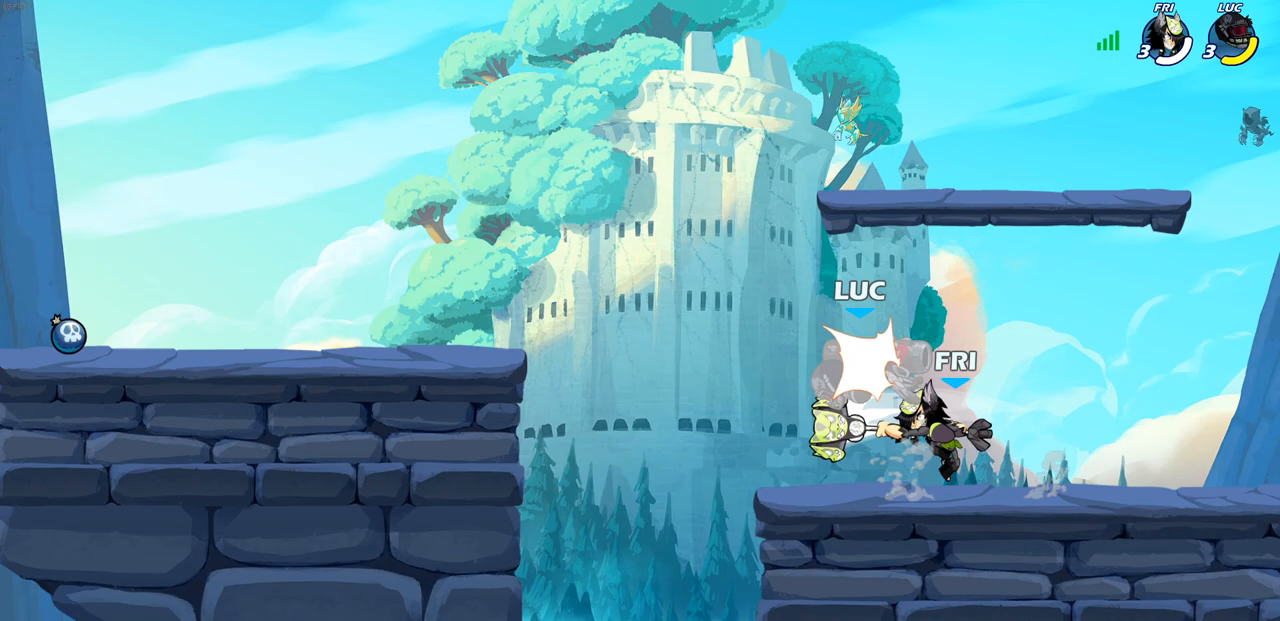
{"buttons": ["CROSS"], "left_stick": "left", "right_stick": "center", "events": [[167, "left_stick", "down"], [183, "CROSS", "up"], [200, "R2", "up"], [217, "left_stick", "right"], [300, "left_stick", "left"], [383, "CROSS", "down"]]}
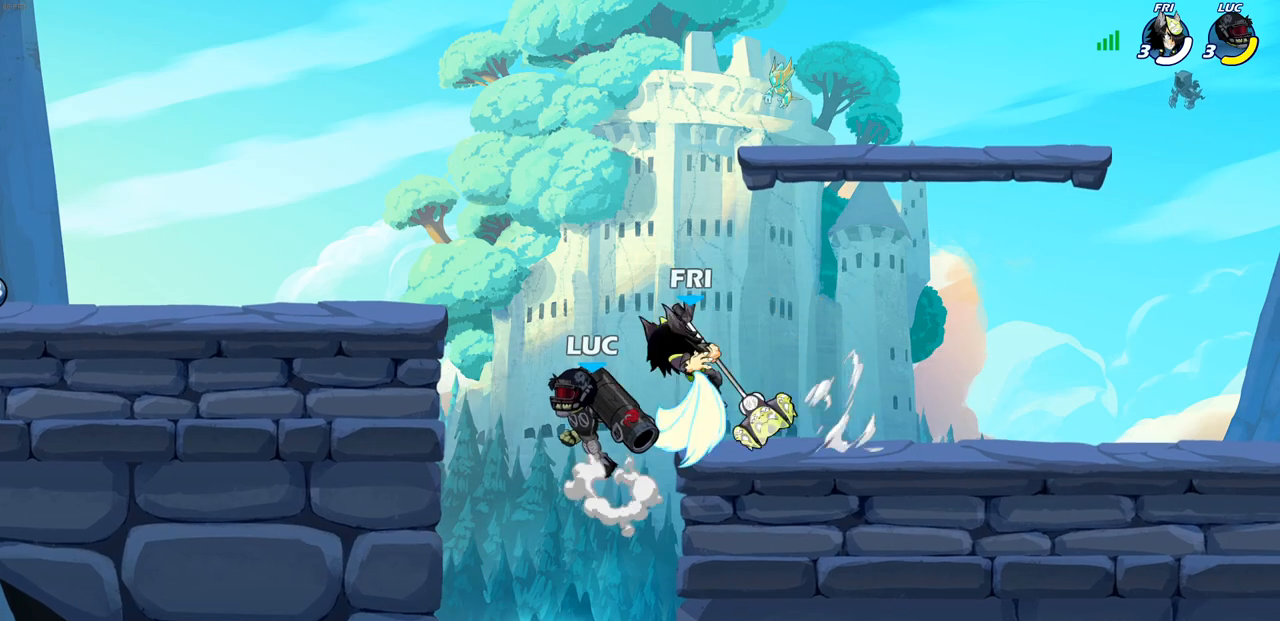
{"buttons": [], "left_stick": "up-right", "right_stick": "center", "events": [[83, "CROSS", "up"], [100, "left_stick", "down-left"], [433, "left_stick", "down-right"], [483, "left_stick", "up-right"]]}
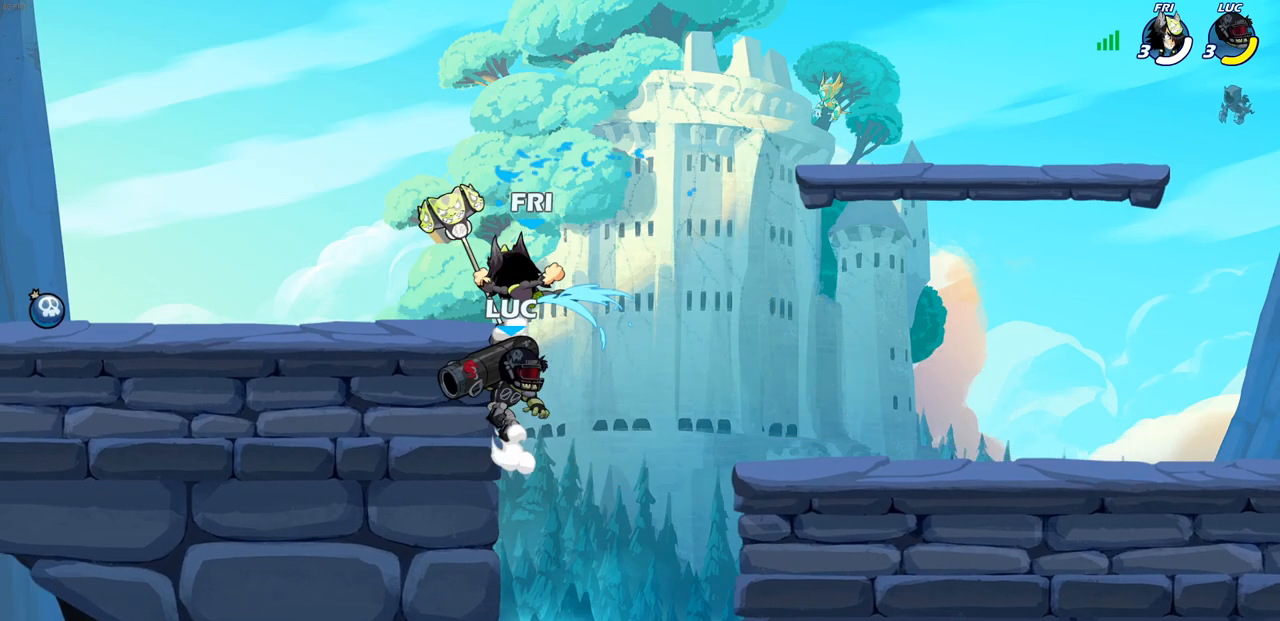
{"buttons": [], "left_stick": "center", "right_stick": "center", "events": [[17, "left_stick", "up-left"], [133, "CROSS", "down"], [133, "left_stick", "center"], [167, "CROSS", "up"], [167, "SQUARE", "down"], [233, "SQUARE", "up"], [317, "left_stick", "left"], [483, "left_stick", "center"]]}
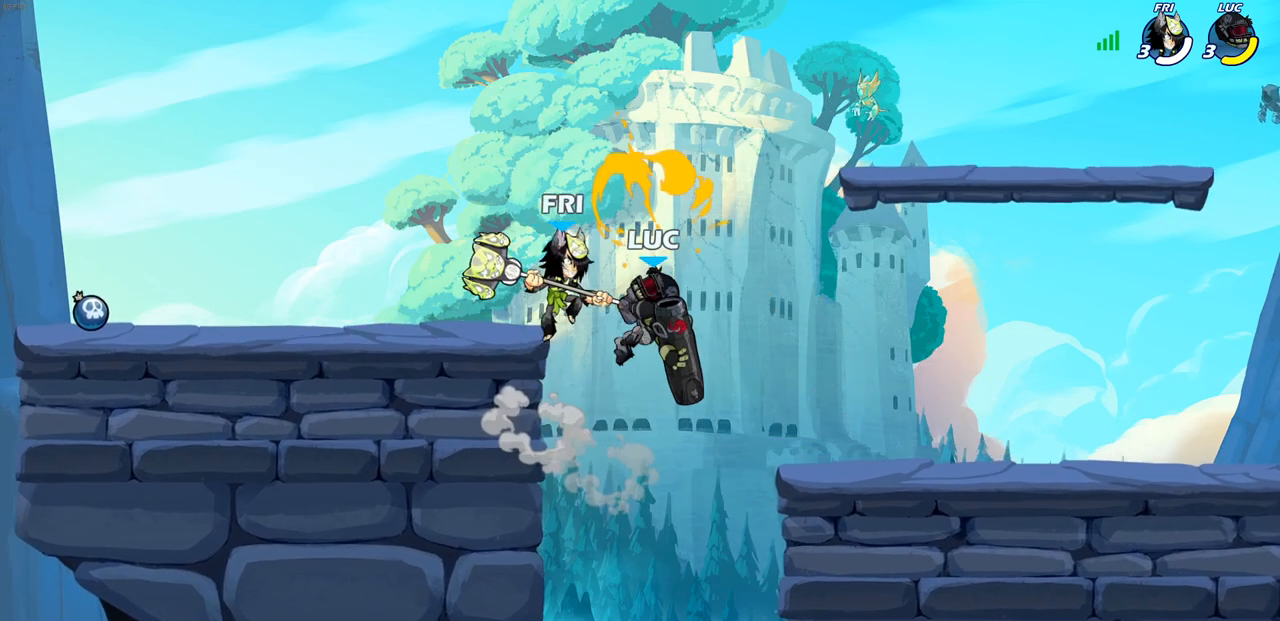
{"buttons": ["CROSS"], "left_stick": "center", "right_stick": "center", "events": [[467, "CROSS", "down"]]}